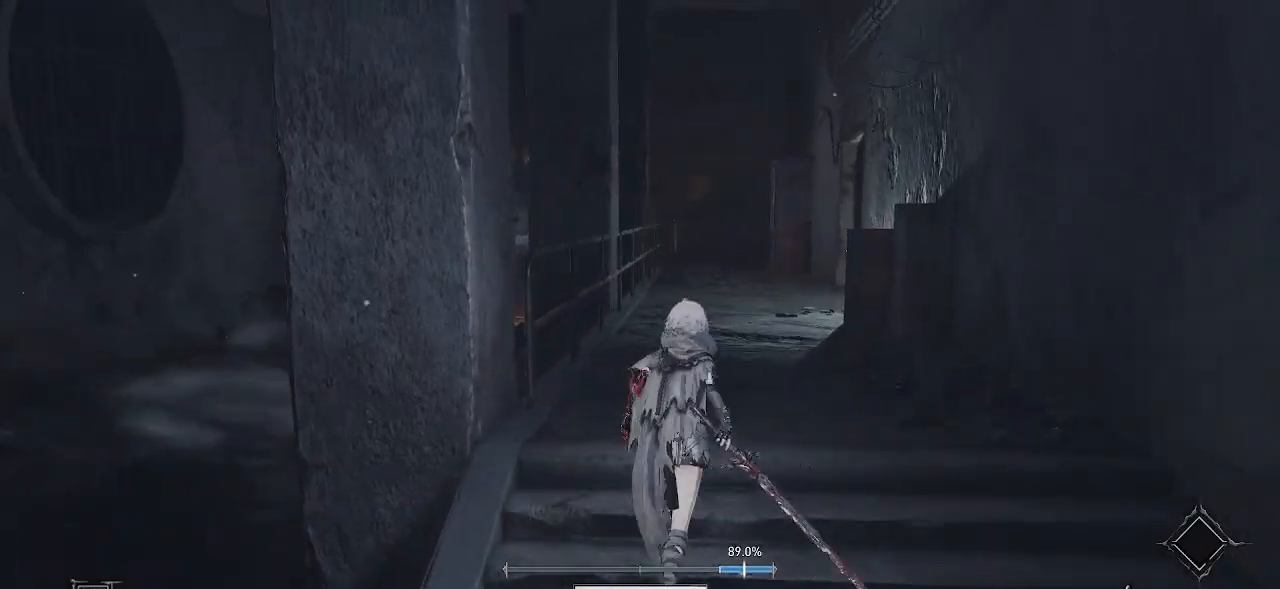
Gameplay with a controller (PlayStation layout); each line is a JSON object with the inputs held at the frame after it (dt_ms = milliseconds from this image to that frame). "events" lists button and stick changes between this image and that frame as [ms after this image, input, new state], when the widget could be followed in between.
{"dt_ms": 500, "buttons": [], "left_stick": "up", "right_stick": "center", "events": []}
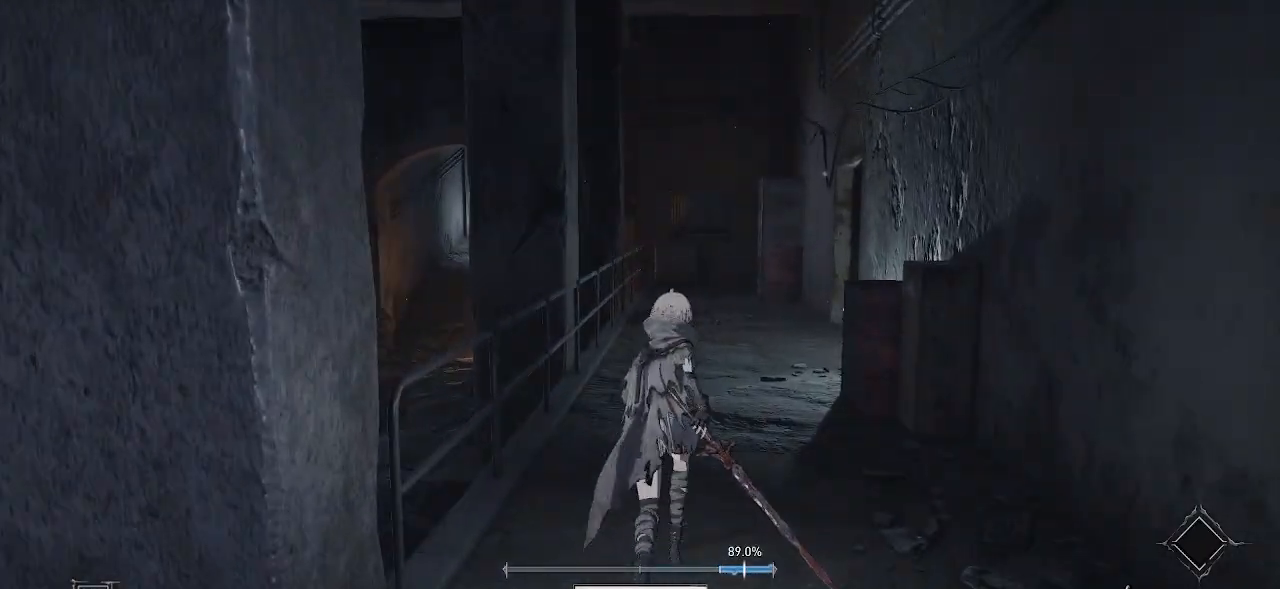
{"dt_ms": 500, "buttons": [], "left_stick": "up", "right_stick": "center", "events": []}
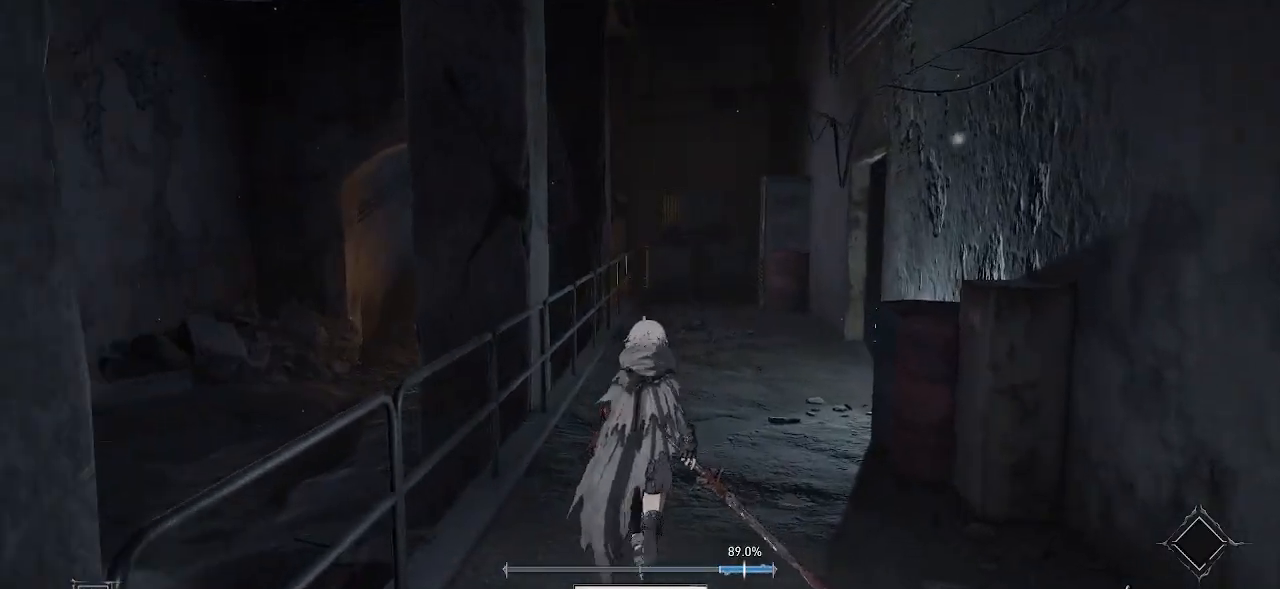
{"dt_ms": 500, "buttons": [], "left_stick": "up", "right_stick": "center", "events": []}
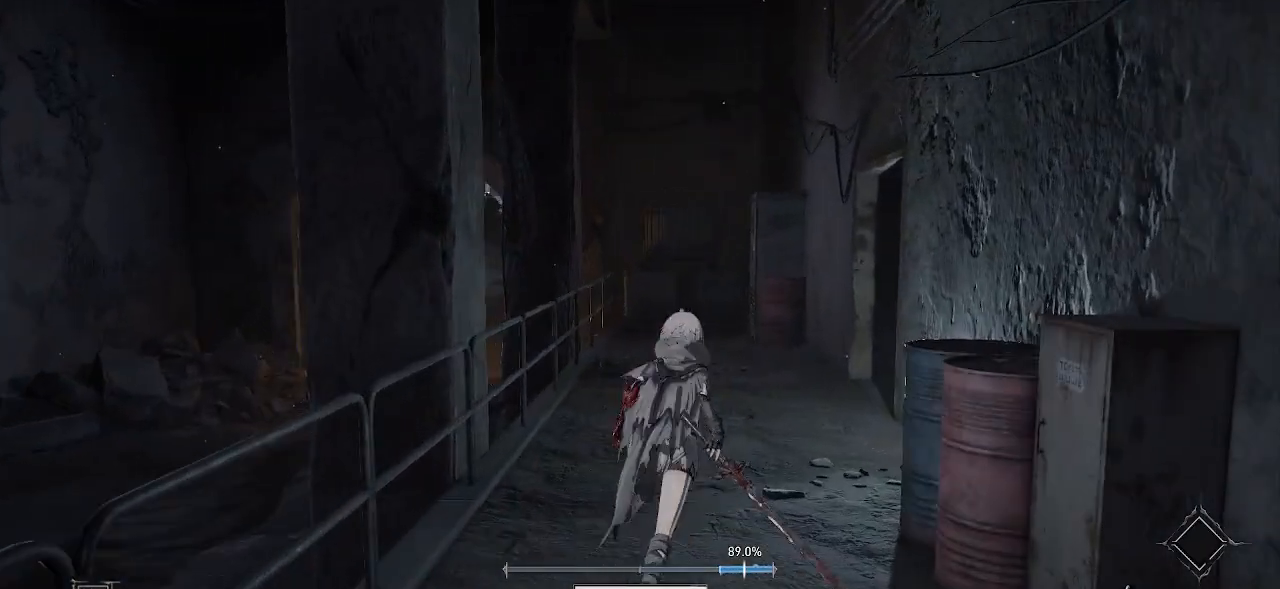
{"dt_ms": 500, "buttons": [], "left_stick": "up", "right_stick": "center", "events": [[200, "right_stick", "up"], [383, "right_stick", "center"]]}
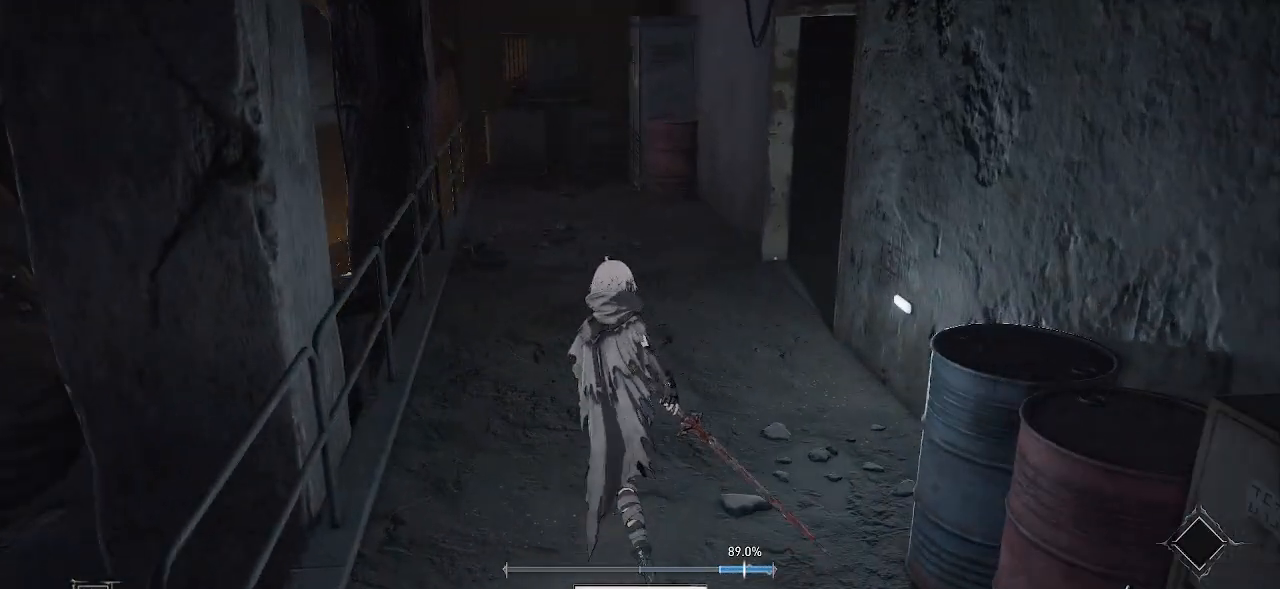
{"dt_ms": 500, "buttons": [], "left_stick": "up", "right_stick": "center", "events": []}
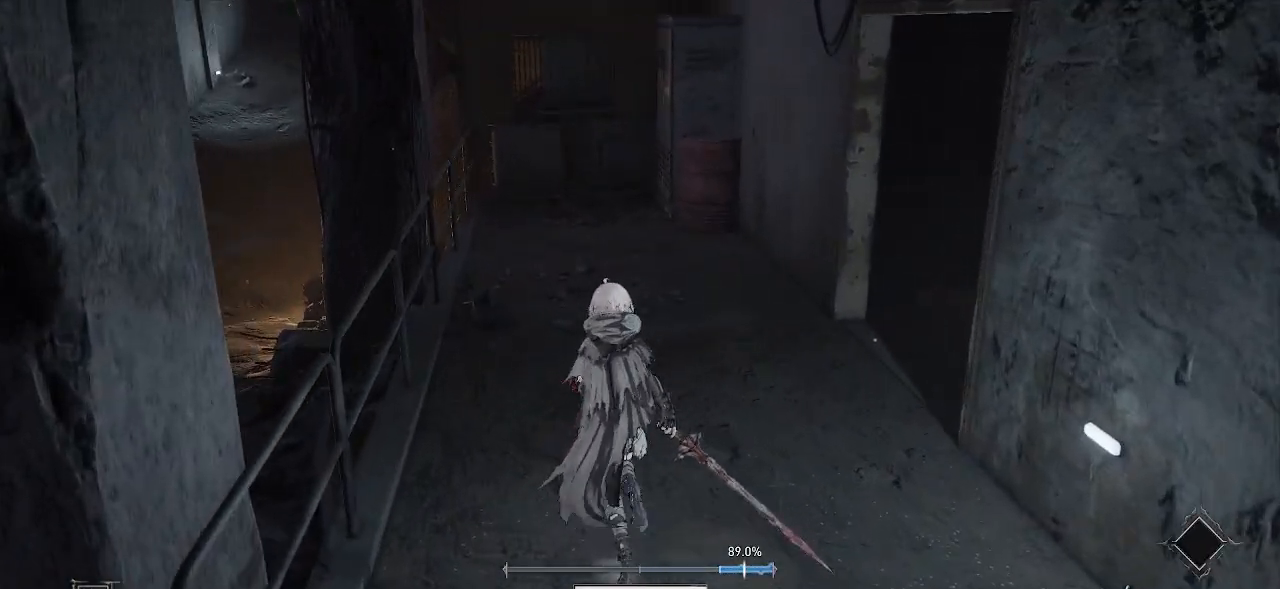
{"dt_ms": 500, "buttons": [], "left_stick": "up", "right_stick": "center", "events": [[50, "right_stick", "down"], [250, "right_stick", "center"]]}
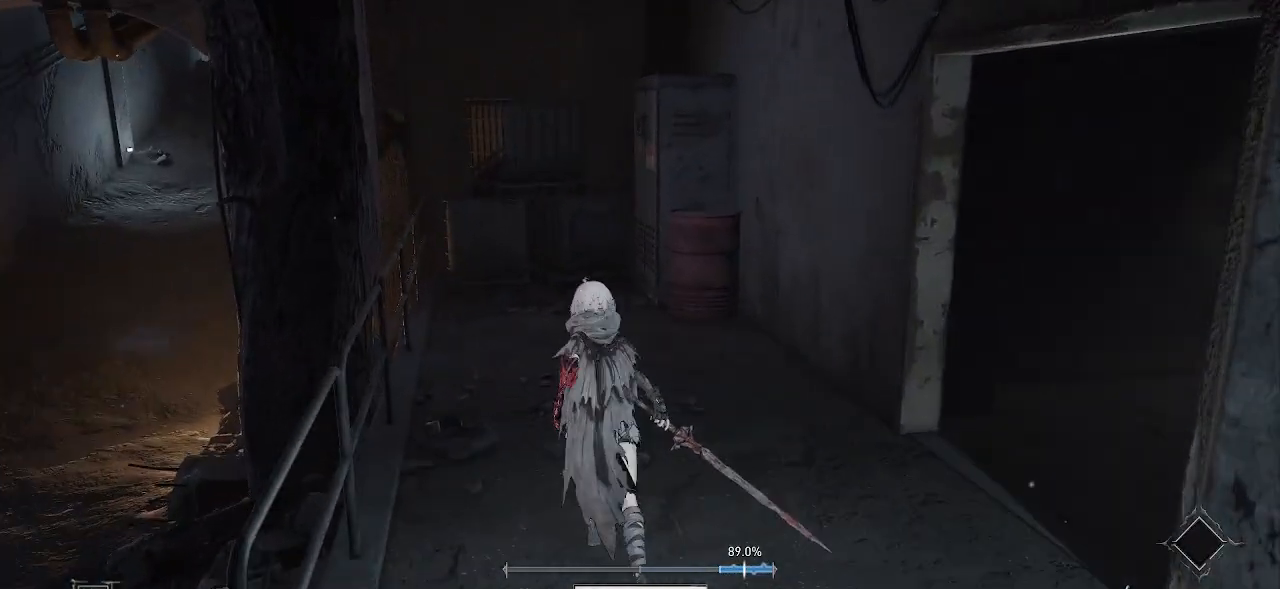
{"dt_ms": 500, "buttons": [], "left_stick": "up", "right_stick": "down-left", "events": [[100, "left_stick", "up-left"], [417, "left_stick", "up"], [417, "right_stick", "down-left"]]}
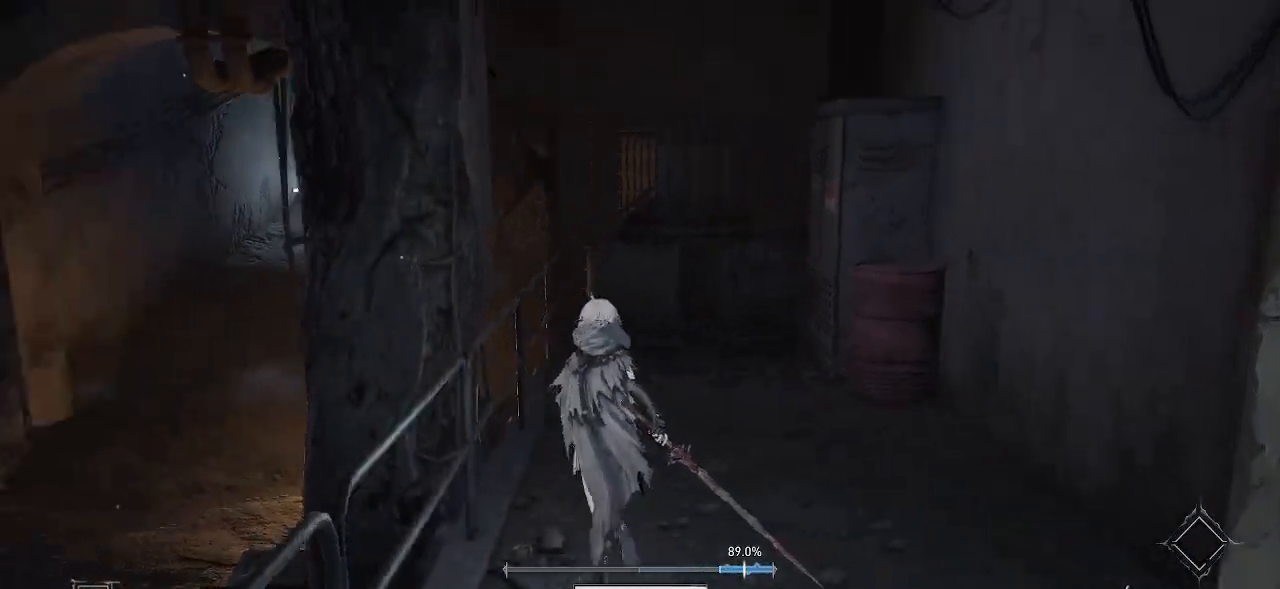
{"dt_ms": 500, "buttons": [], "left_stick": "up", "right_stick": "center", "events": [[33, "right_stick", "center"]]}
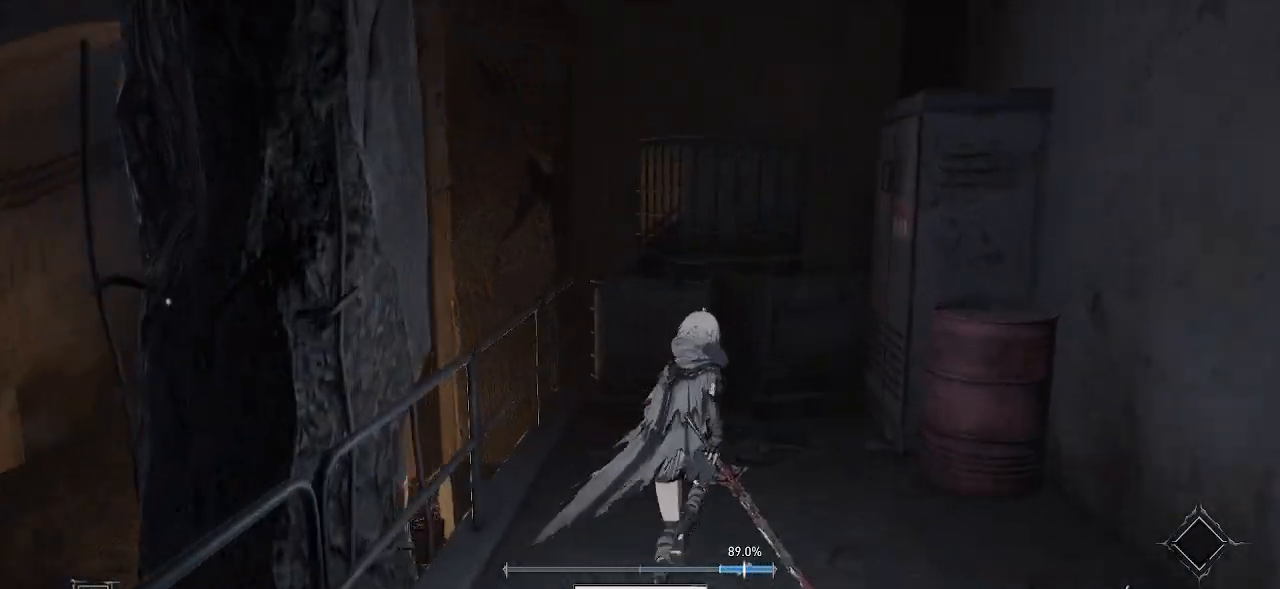
{"dt_ms": 500, "buttons": [], "left_stick": "up", "right_stick": "right", "events": [[317, "right_stick", "right"]]}
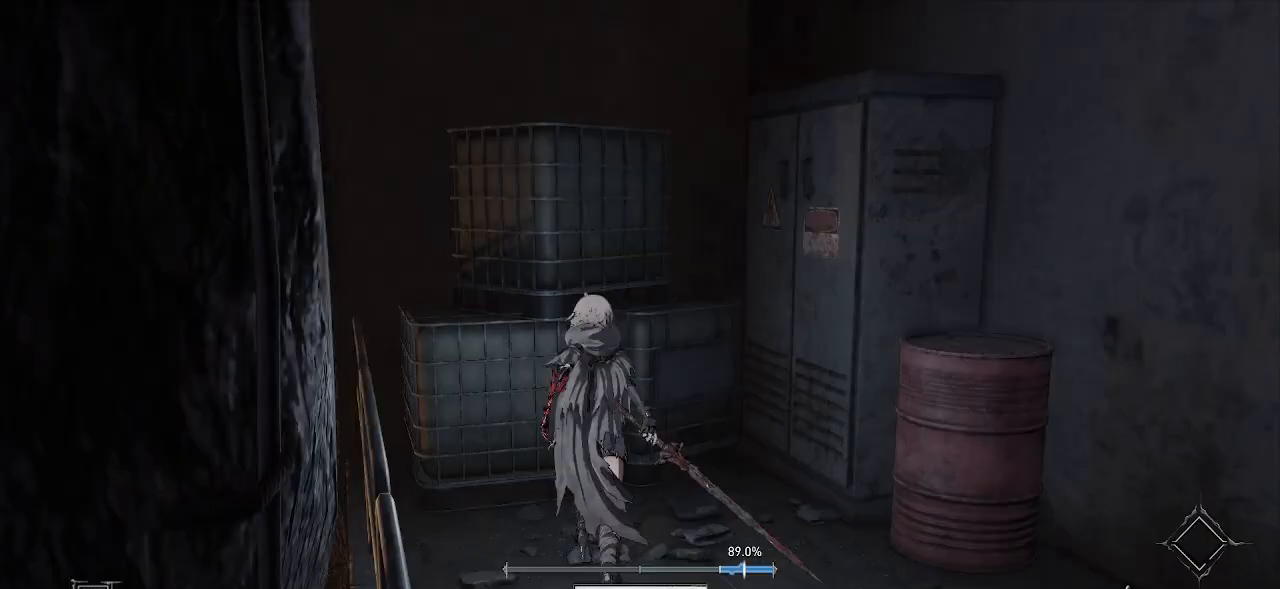
{"dt_ms": 500, "buttons": [], "left_stick": "right", "right_stick": "right", "events": [[50, "left_stick", "up-right"], [250, "right_stick", "center"], [283, "left_stick", "right"], [400, "right_stick", "right"]]}
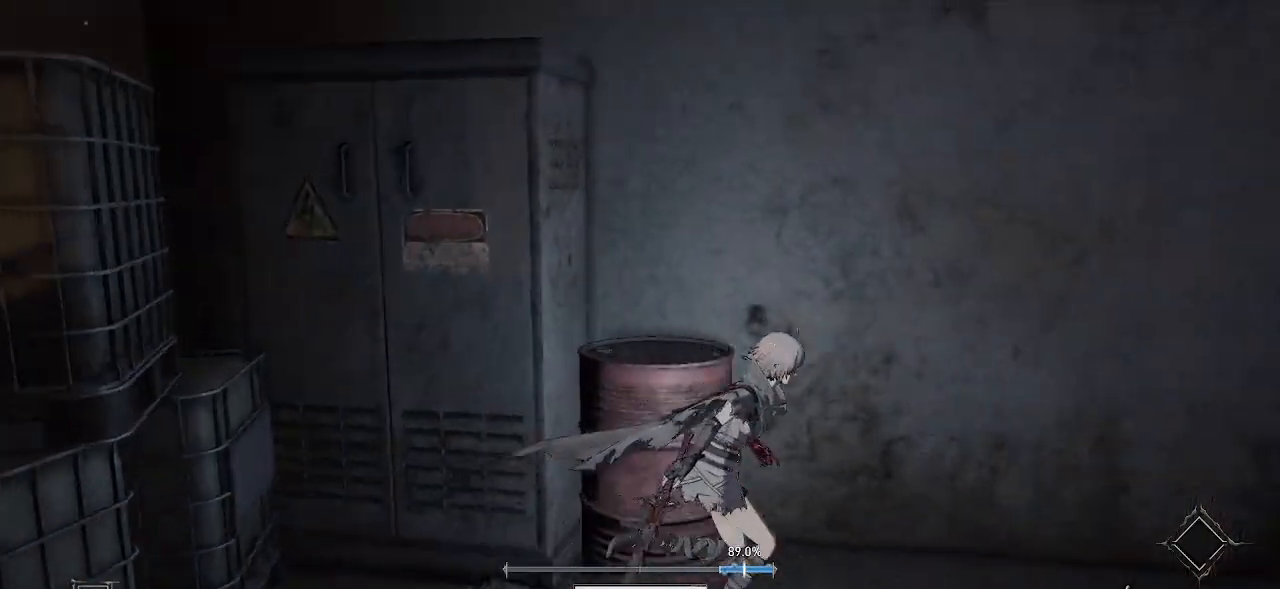
{"dt_ms": 500, "buttons": [], "left_stick": "right", "right_stick": "center", "events": [[233, "right_stick", "center"]]}
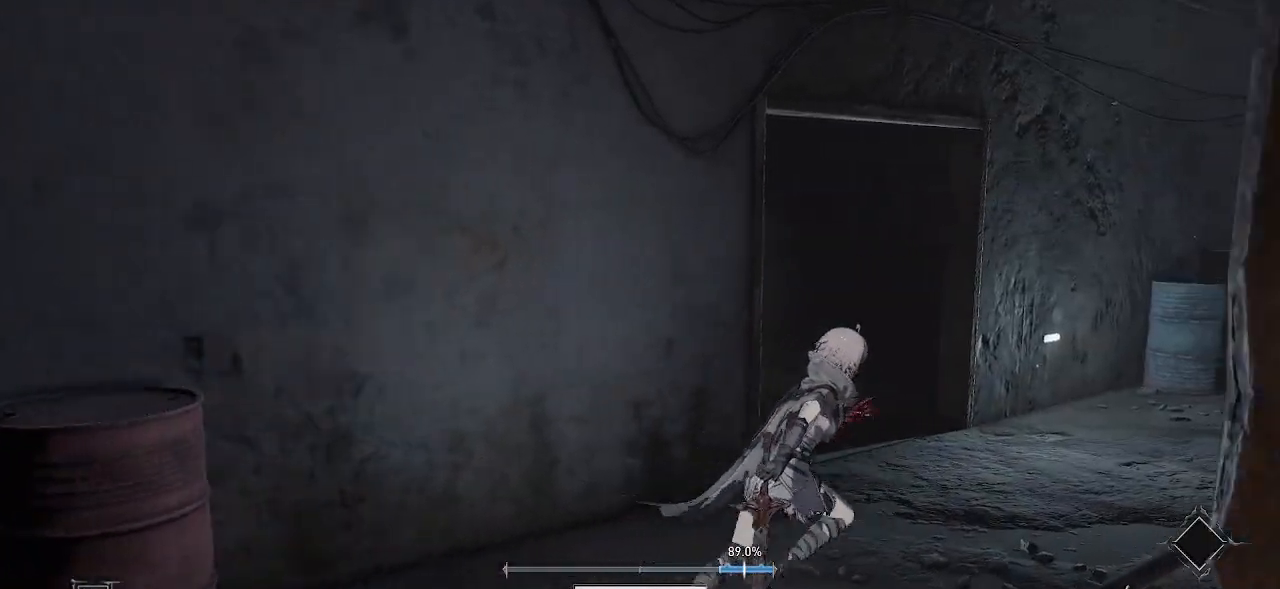
{"dt_ms": 500, "buttons": [], "left_stick": "up-right", "right_stick": "left", "events": [[233, "right_stick", "left"], [383, "left_stick", "up-right"]]}
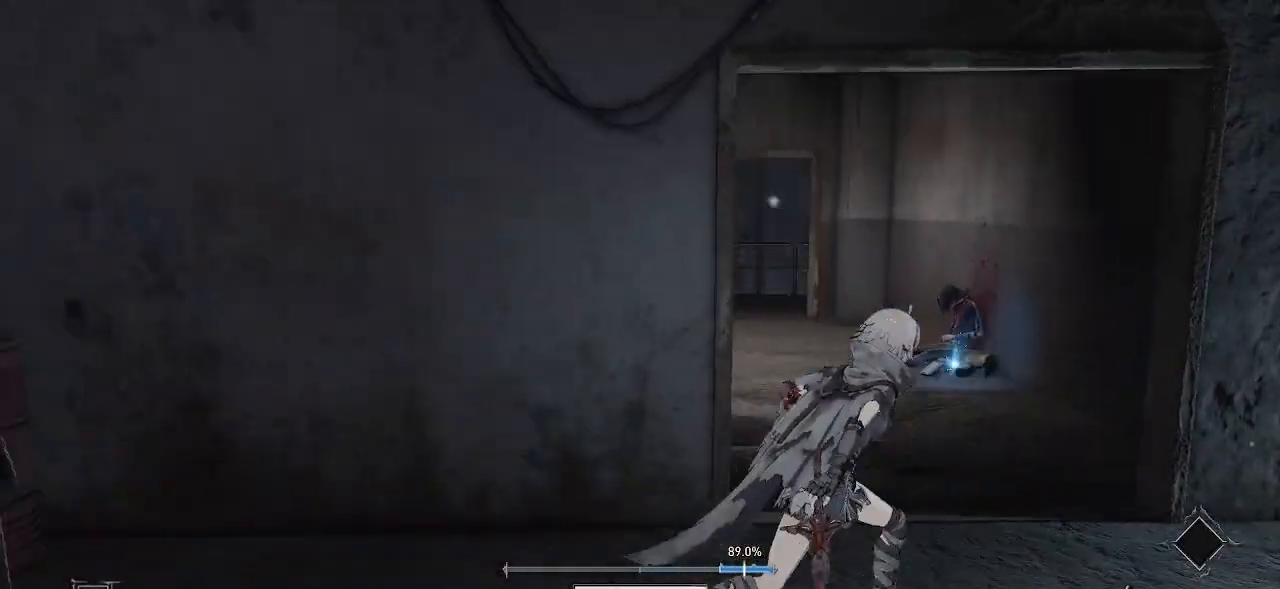
{"dt_ms": 500, "buttons": [], "left_stick": "center", "right_stick": "right", "events": [[150, "right_stick", "center"], [267, "left_stick", "center"], [450, "right_stick", "right"]]}
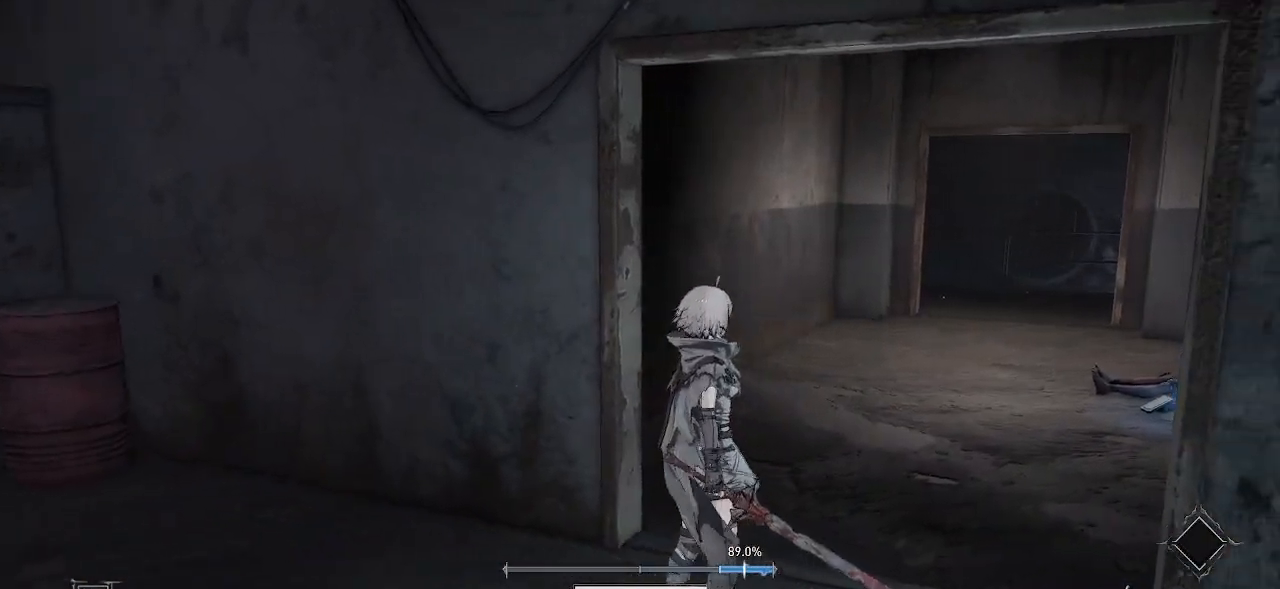
{"dt_ms": 500, "buttons": [], "left_stick": "up", "right_stick": "center", "events": [[217, "left_stick", "up"], [267, "right_stick", "center"]]}
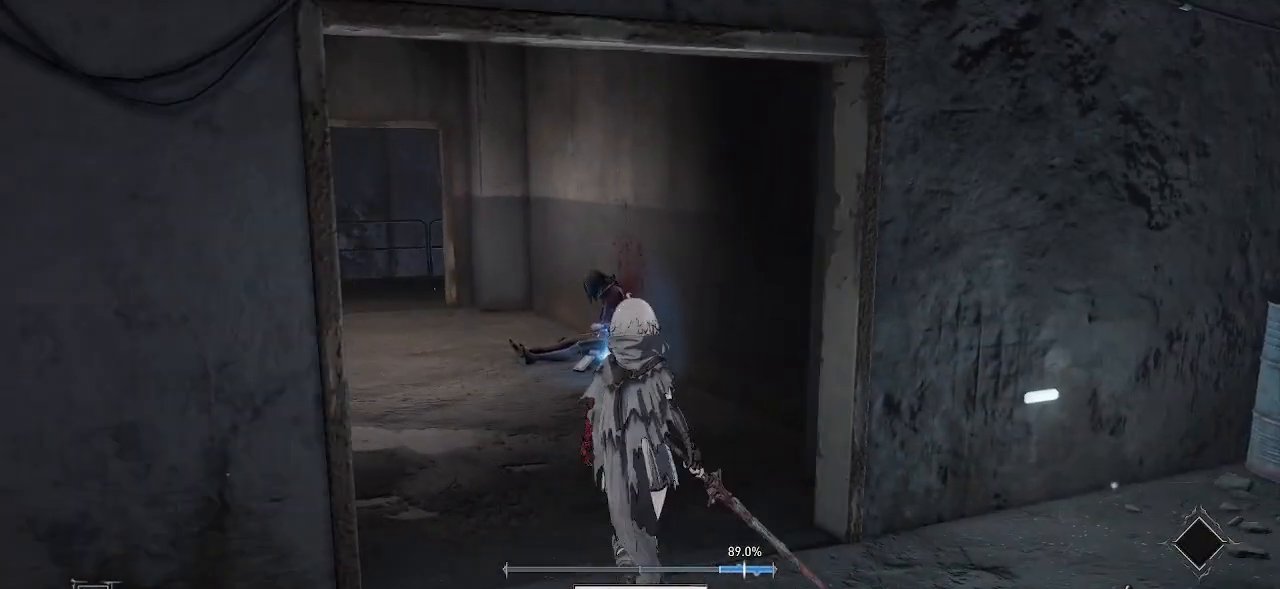
{"dt_ms": 500, "buttons": [], "left_stick": "up", "right_stick": "center", "events": [[183, "right_stick", "left"], [333, "right_stick", "center"]]}
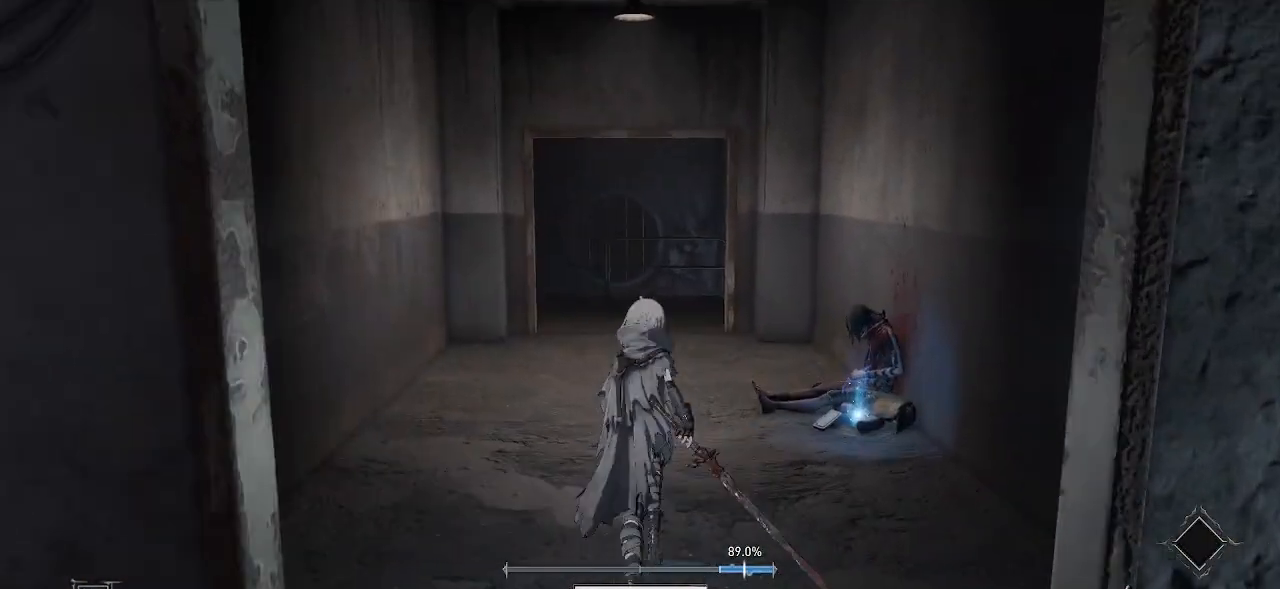
{"dt_ms": 500, "buttons": [], "left_stick": "up-right", "right_stick": "center", "events": [[67, "left_stick", "up-right"], [283, "right_stick", "right"], [367, "right_stick", "center"]]}
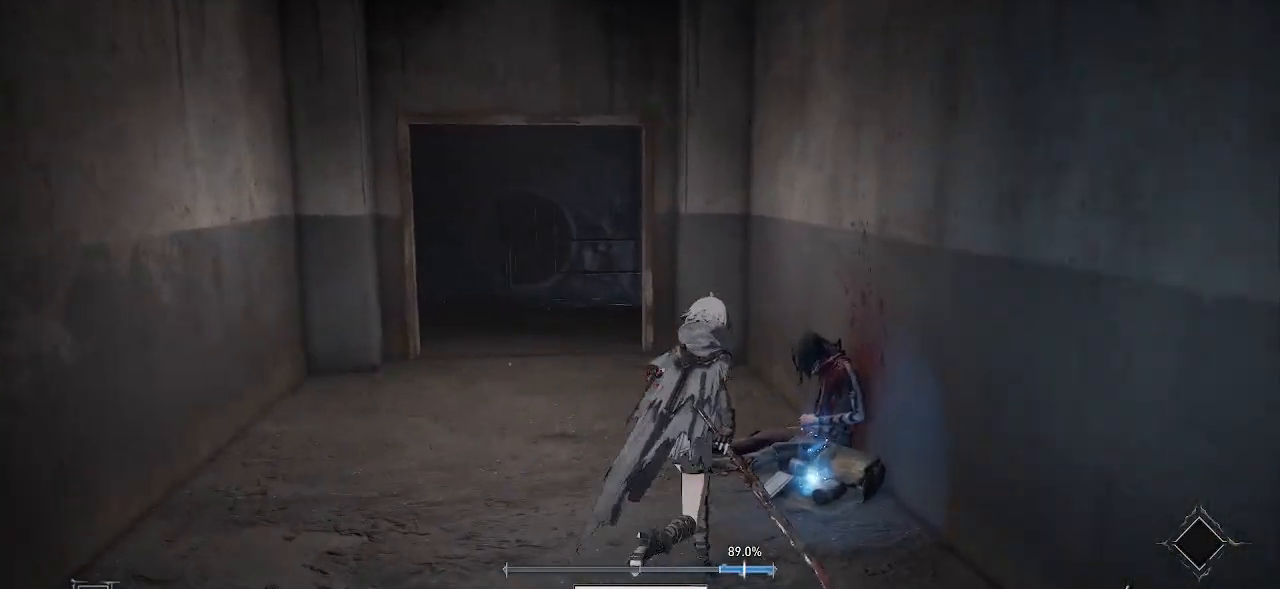
{"dt_ms": 500, "buttons": [], "left_stick": "center", "right_stick": "center", "events": [[183, "left_stick", "center"]]}
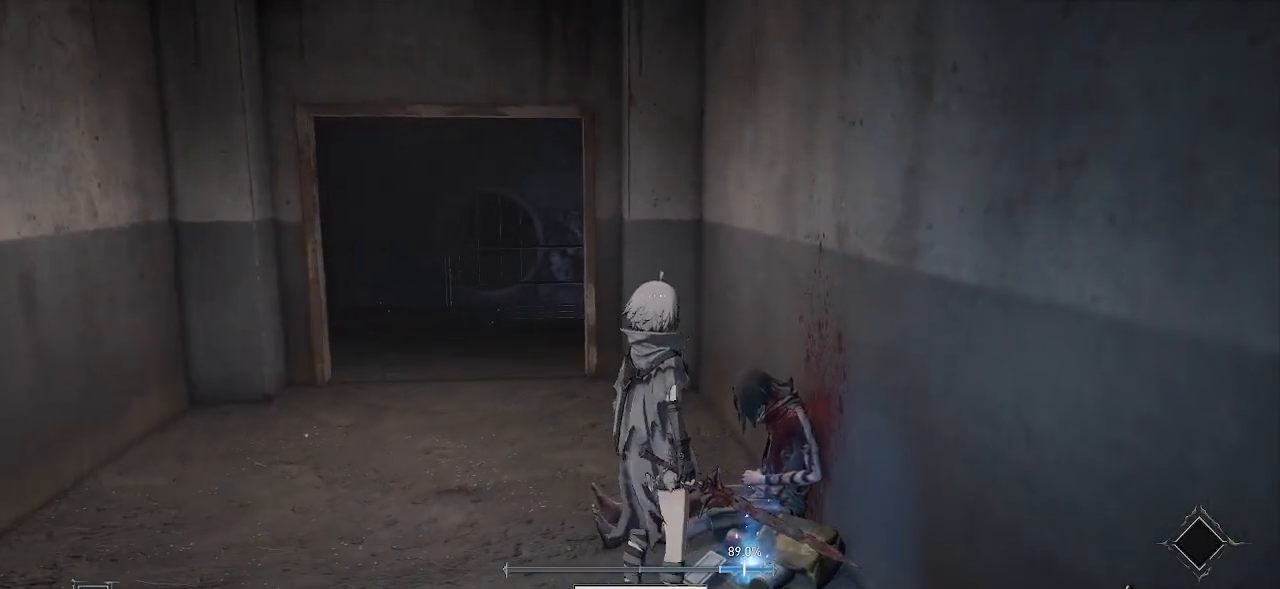
{"dt_ms": 500, "buttons": [], "left_stick": "center", "right_stick": "center", "events": []}
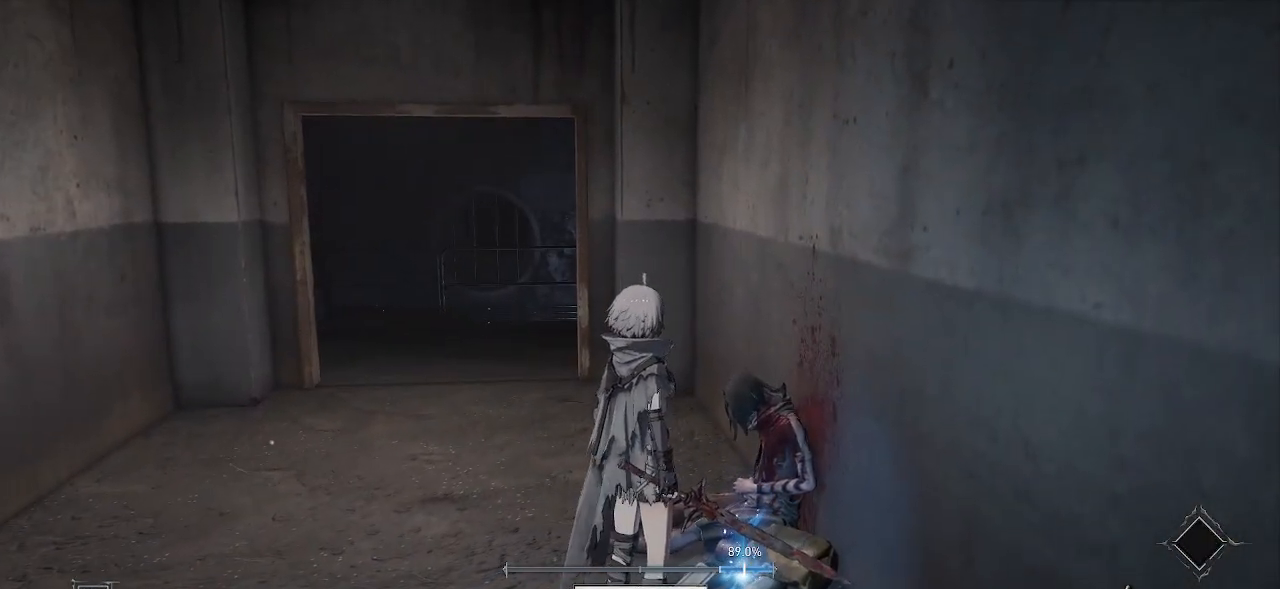
{"dt_ms": 500, "buttons": [], "left_stick": "left", "right_stick": "center", "events": [[500, "left_stick", "left"]]}
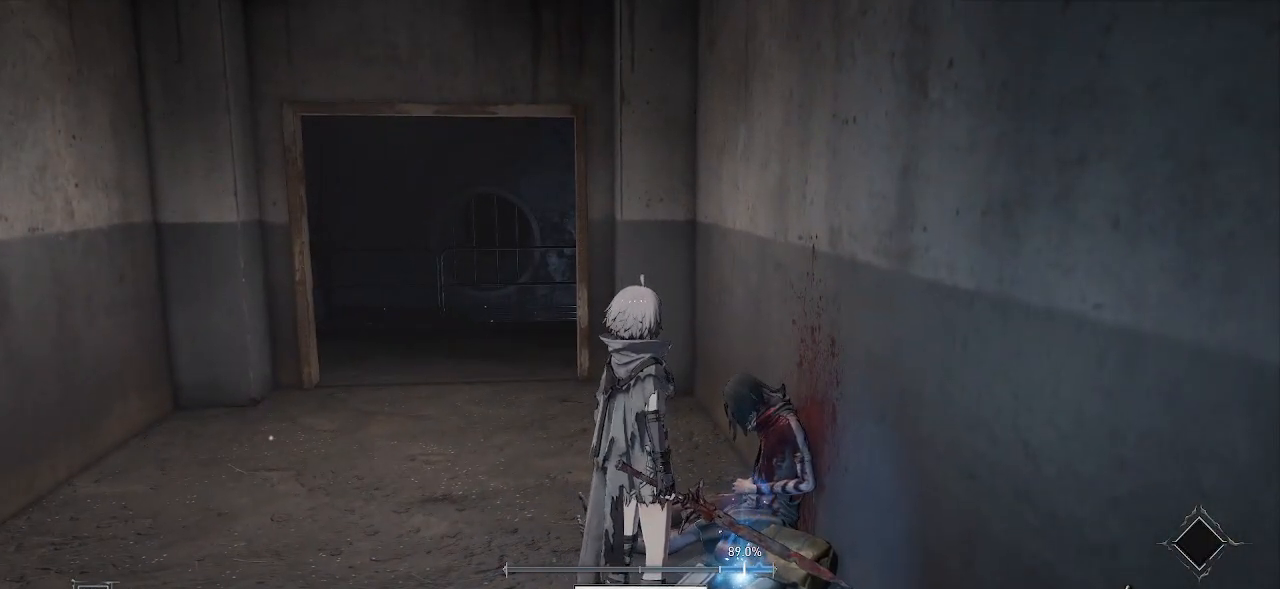
{"dt_ms": 500, "buttons": ["L1", "L2"], "left_stick": "center", "right_stick": "center", "events": [[183, "left_stick", "up-left"], [350, "left_stick", "up-right"], [400, "L2", "down"], [417, "left_stick", "center"], [433, "L1", "down"]]}
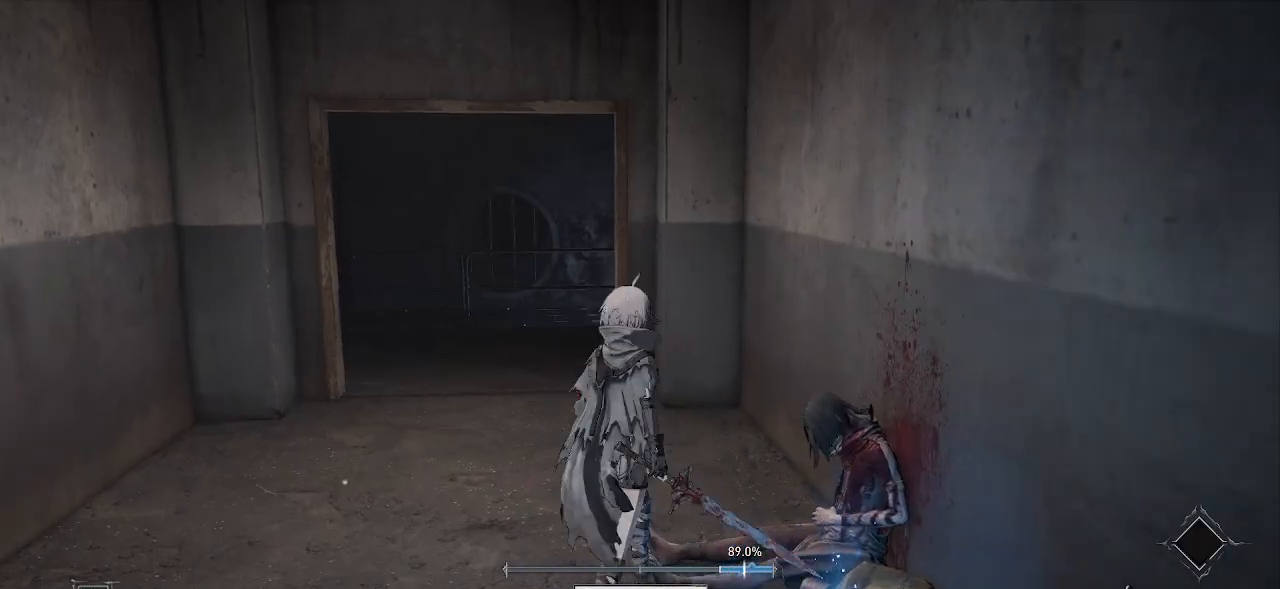
{"dt_ms": 1000, "buttons": [], "left_stick": "center", "right_stick": "center"}
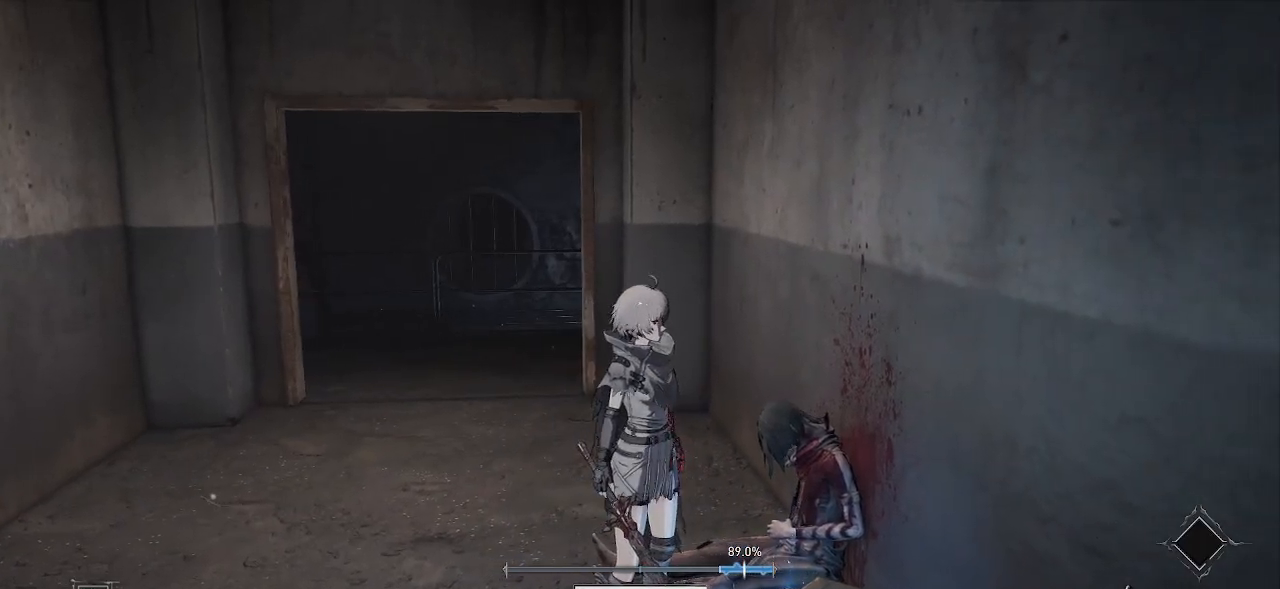
{"dt_ms": 500, "buttons": [], "left_stick": "center", "right_stick": "center", "events": [[300, "SQUARE", "down"], [417, "SQUARE", "up"]]}
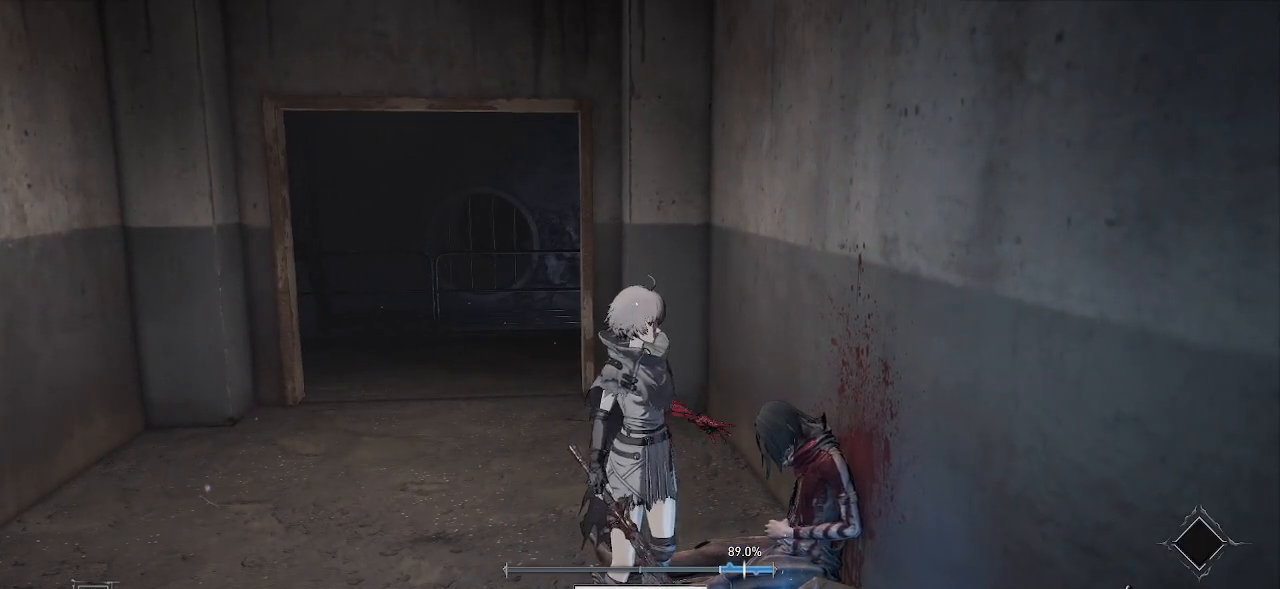
{"dt_ms": 500, "buttons": [], "left_stick": "center", "right_stick": "center", "events": []}
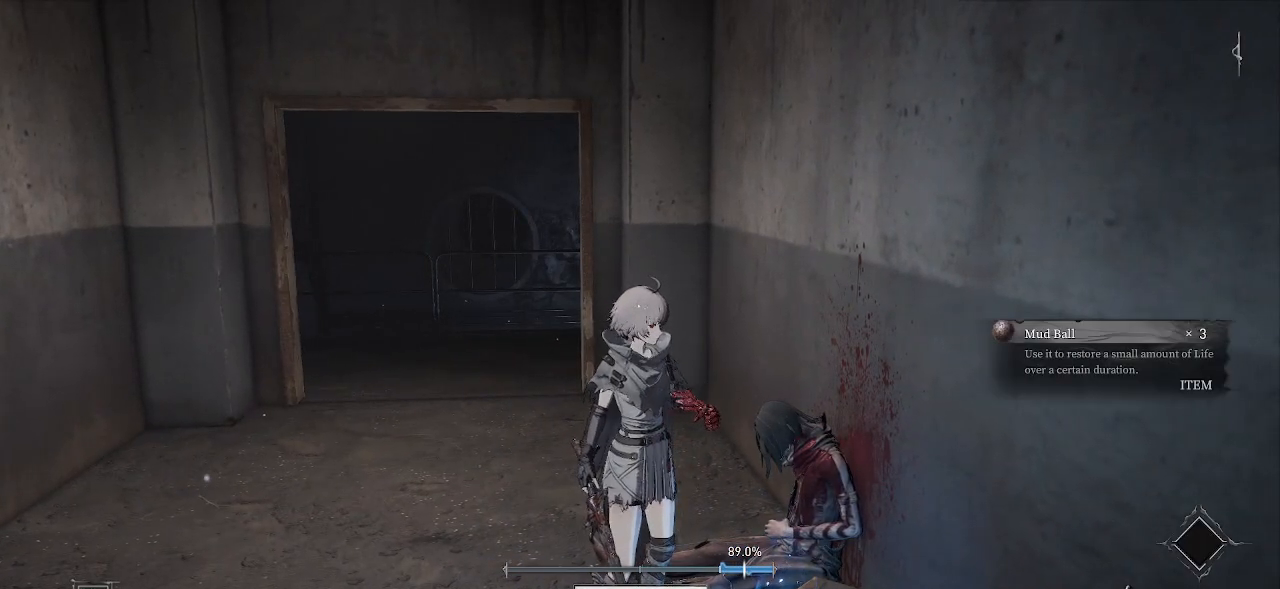
{"dt_ms": 500, "buttons": [], "left_stick": "left", "right_stick": "center", "events": [[283, "left_stick", "left"]]}
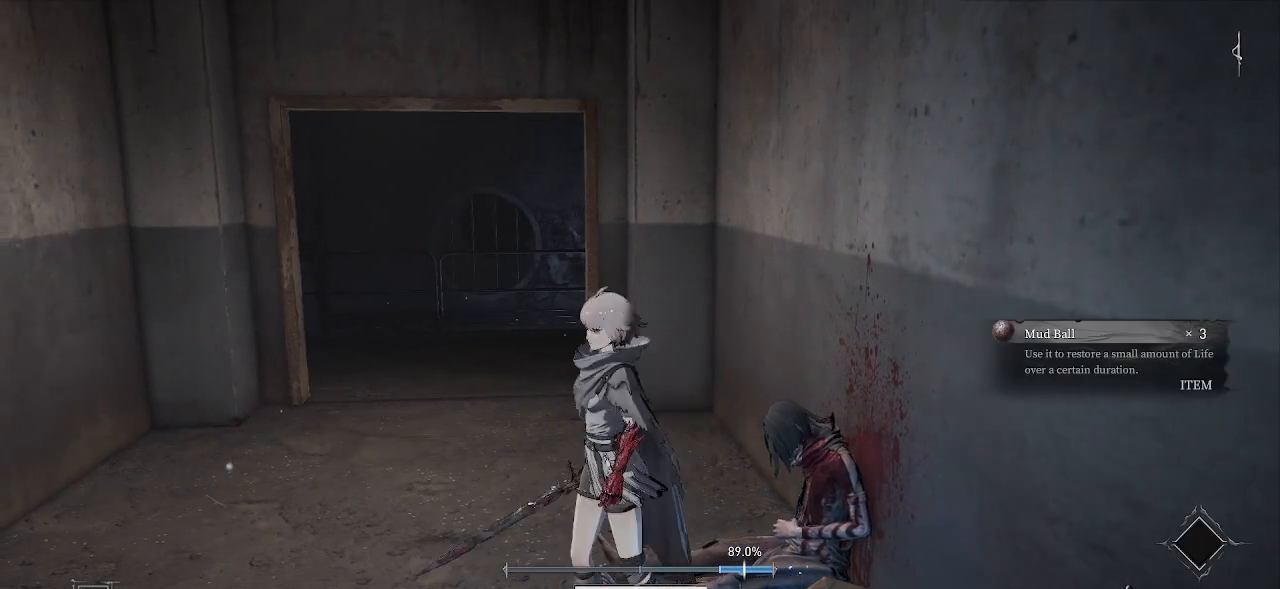
{"dt_ms": 500, "buttons": [], "left_stick": "up-right", "right_stick": "center", "events": [[217, "left_stick", "center"], [417, "left_stick", "up-right"]]}
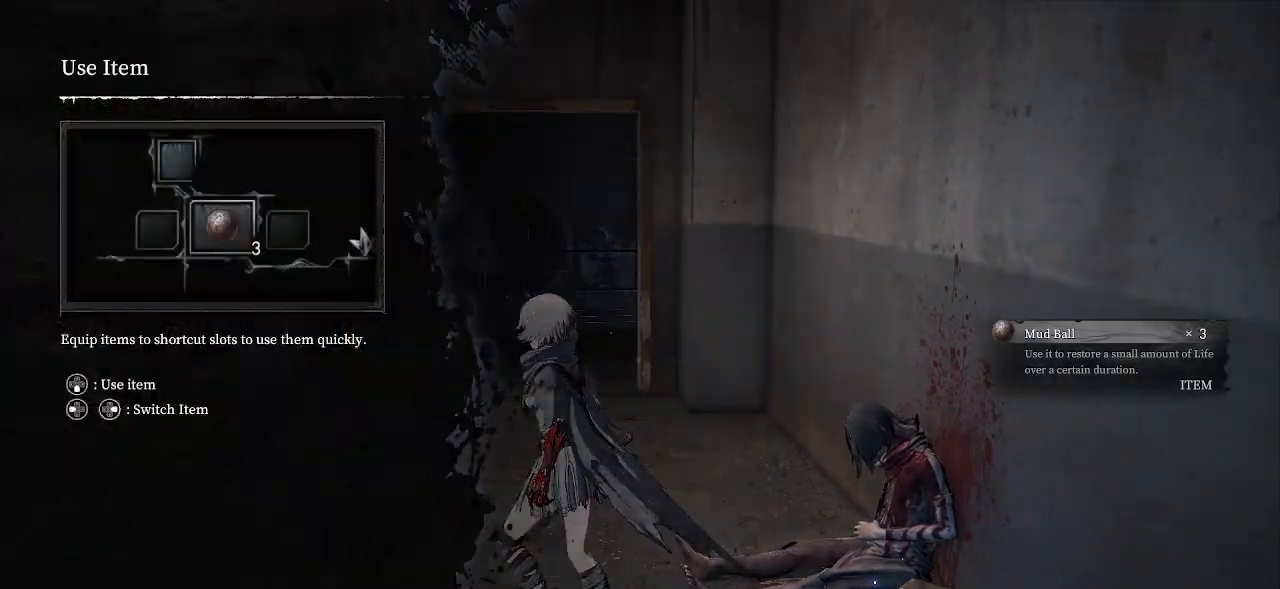
{"dt_ms": 500, "buttons": [], "left_stick": "center", "right_stick": "center", "events": [[67, "left_stick", "center"]]}